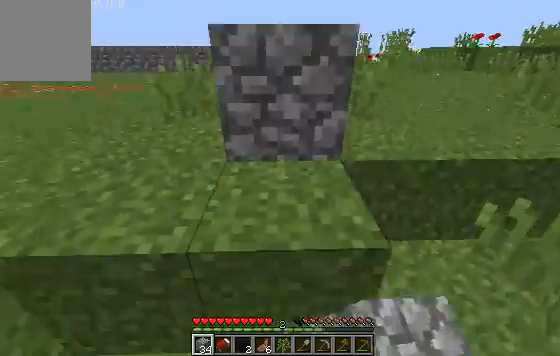
Gameplay with keyboard; each line is a JSON object with the keys held at the frame after it. "events" lists presses ("down") and releases ("up") of "a", "d", "s" and "w" between this image and that frame as [ms after this image, input, new state], when the widget could be followed in between. No other keys are recorded. Mouse input is not recorded.
{"keys": ["w"], "events": [[67, "s", "up"], [300, "w", "down"]]}
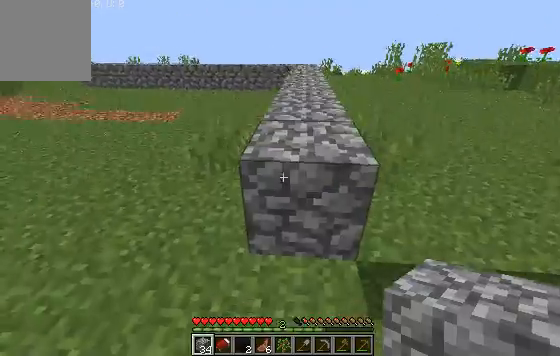
{"keys": ["a", "w"], "events": [[167, "a", "down"]]}
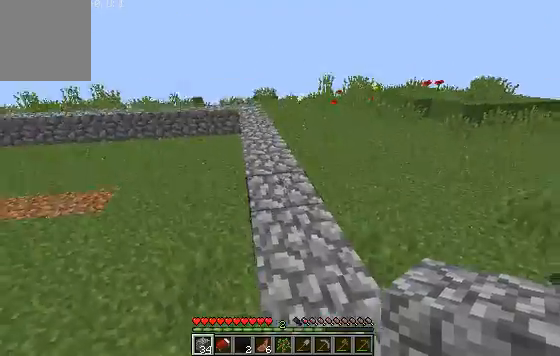
{"keys": ["a", "s"], "events": [[300, "w", "up"], [467, "s", "down"]]}
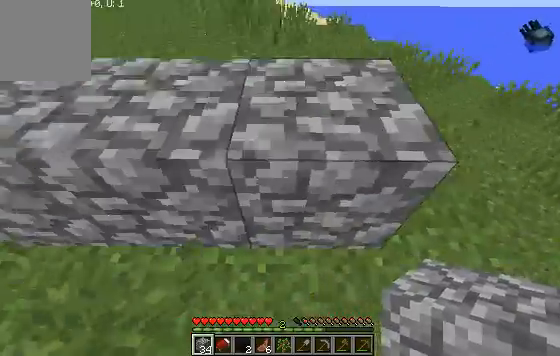
{"keys": [], "events": [[100, "a", "up"], [167, "s", "up"]]}
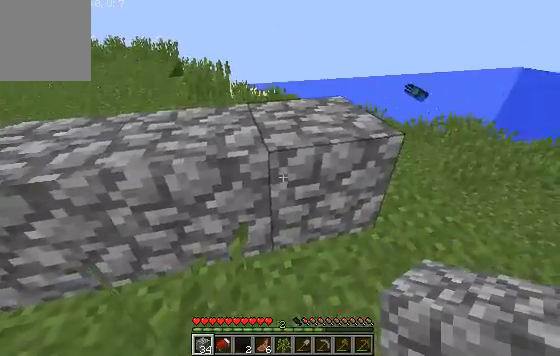
{"keys": ["a"], "events": [[400, "a", "down"]]}
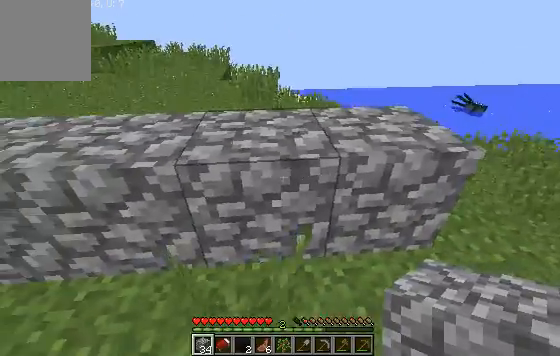
{"keys": [], "events": [[33, "a", "up"], [267, "a", "down"], [400, "a", "up"]]}
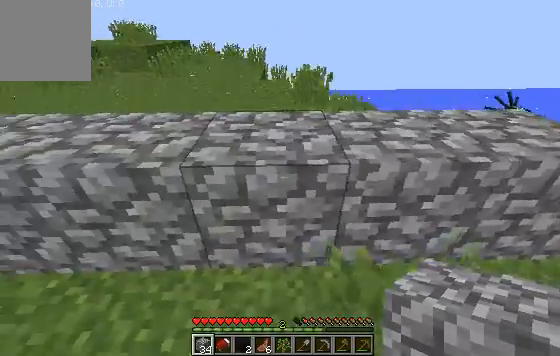
{"keys": [], "events": [[33, "a", "down"], [400, "a", "up"]]}
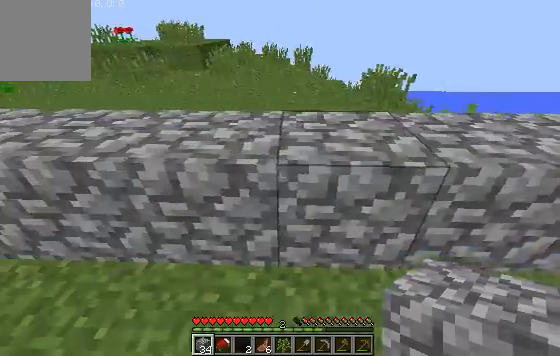
{"keys": [], "events": [[33, "a", "down"], [200, "a", "up"]]}
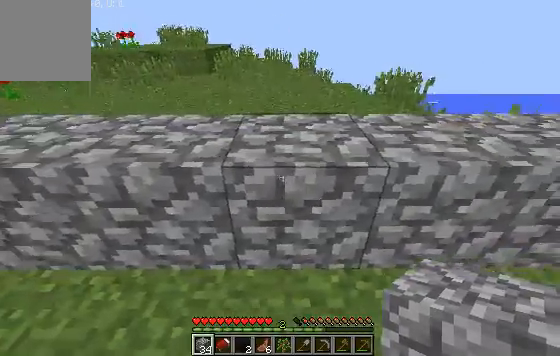
{"keys": ["a"], "events": [[333, "a", "down"]]}
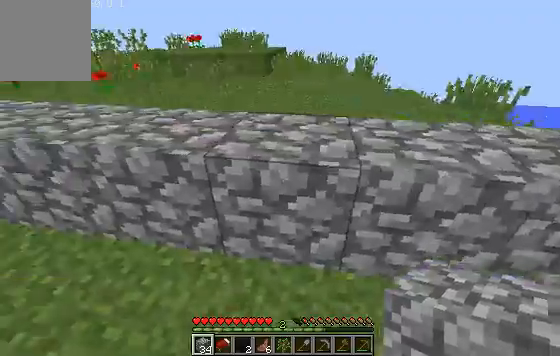
{"keys": ["a"], "events": [[67, "a", "up"], [433, "a", "down"]]}
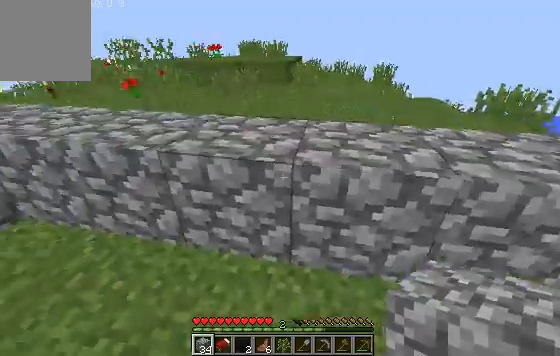
{"keys": ["a"], "events": [[100, "a", "up"], [367, "a", "down"]]}
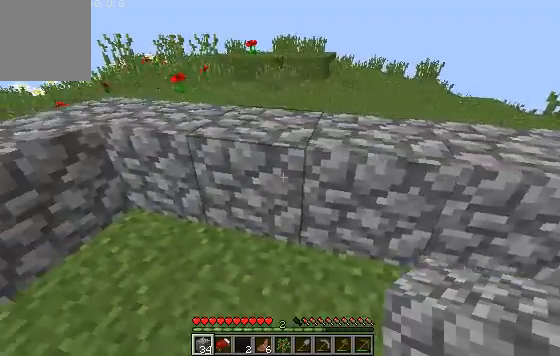
{"keys": ["a"], "events": [[67, "a", "up"], [300, "a", "down"]]}
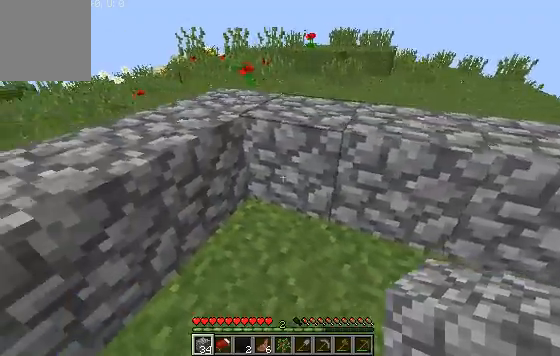
{"keys": [], "events": [[33, "a", "up"], [167, "w", "down"], [467, "w", "up"]]}
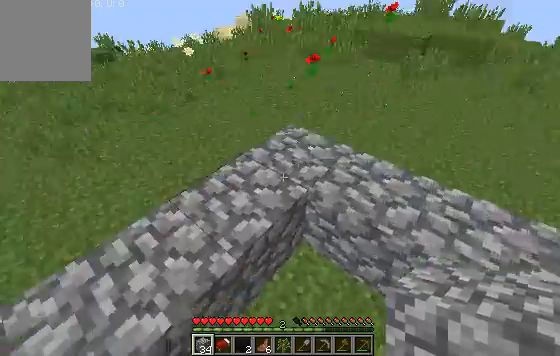
{"keys": ["d", "w"], "events": [[267, "d", "down"], [500, "w", "down"]]}
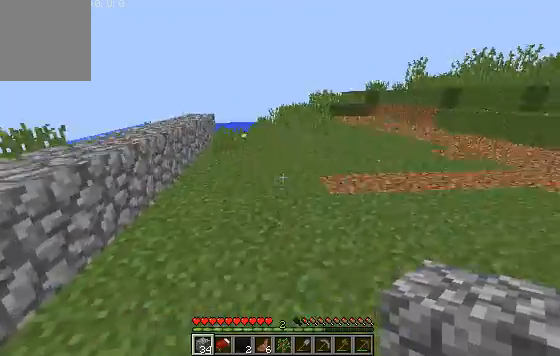
{"keys": ["w"], "events": [[333, "d", "up"]]}
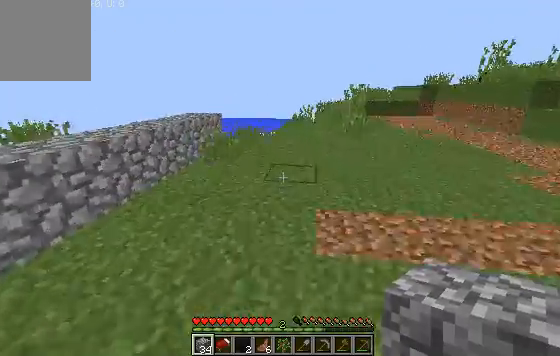
{"keys": ["w"], "events": []}
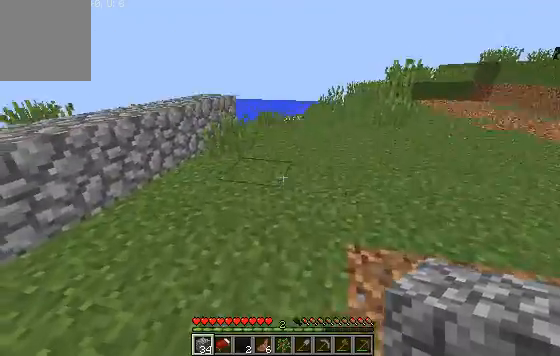
{"keys": ["w"], "events": []}
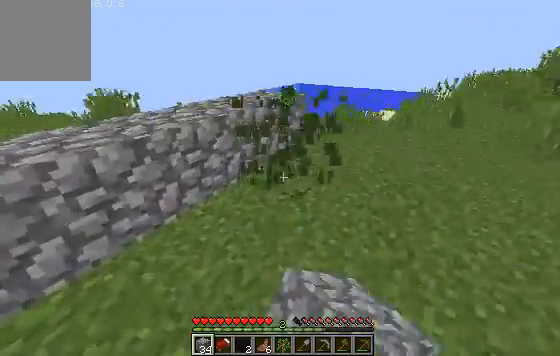
{"keys": ["d", "w"], "events": [[67, "d", "down"]]}
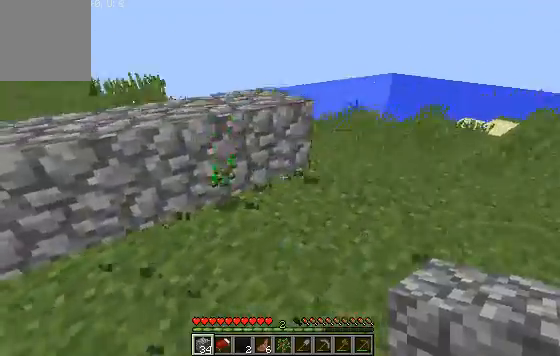
{"keys": ["d"], "events": [[167, "w", "up"], [200, "d", "up"], [500, "d", "down"]]}
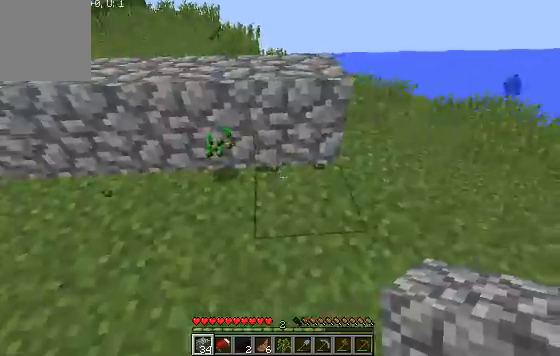
{"keys": [], "events": [[167, "d", "up"], [267, "w", "down"], [467, "w", "up"]]}
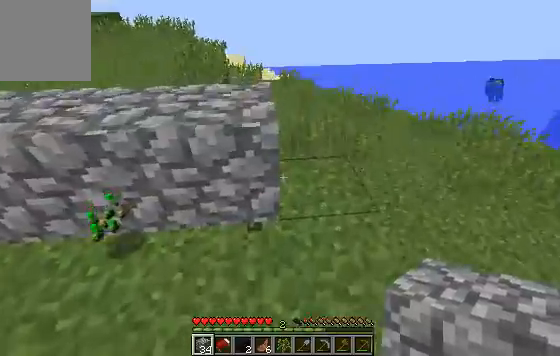
{"keys": ["s"], "events": [[100, "d", "down"], [267, "d", "up"], [367, "s", "down"]]}
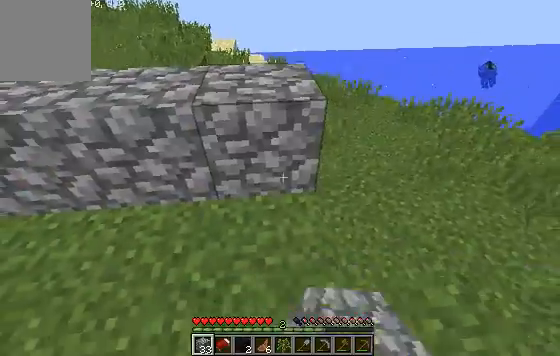
{"keys": [], "events": [[400, "s", "up"]]}
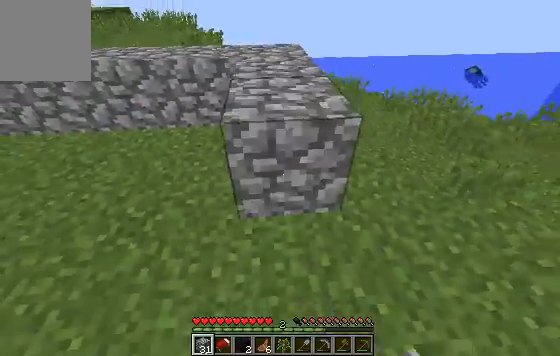
{"keys": ["s"], "events": [[67, "s", "down"], [300, "s", "up"], [467, "s", "down"]]}
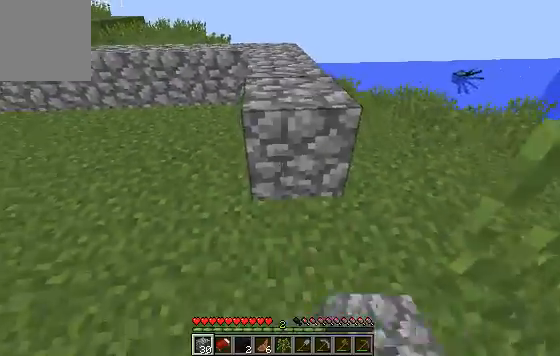
{"keys": [], "events": [[200, "s", "up"], [300, "s", "down"], [500, "s", "up"]]}
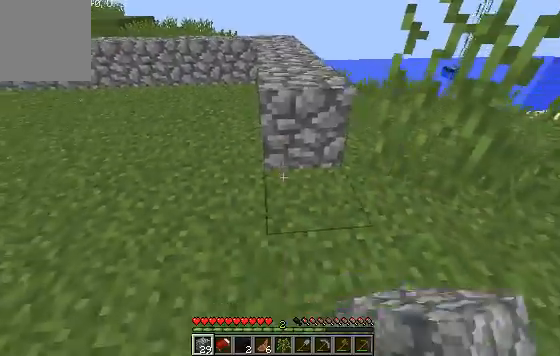
{"keys": ["d"], "events": [[133, "s", "down"], [300, "s", "up"], [467, "d", "down"]]}
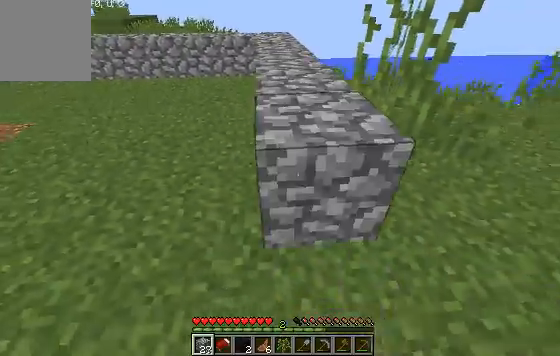
{"keys": [], "events": [[133, "d", "up"]]}
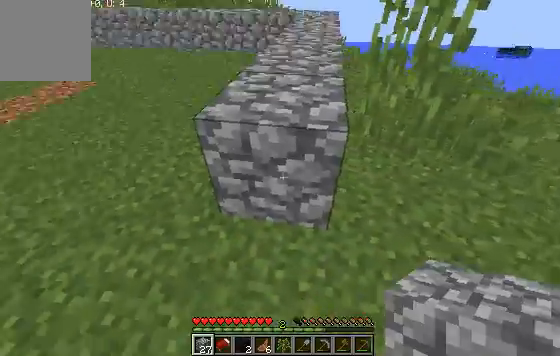
{"keys": ["w"], "events": [[100, "w", "down"]]}
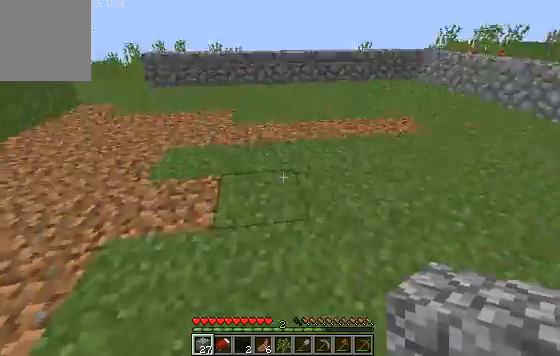
{"keys": ["a", "w"], "events": [[300, "a", "down"]]}